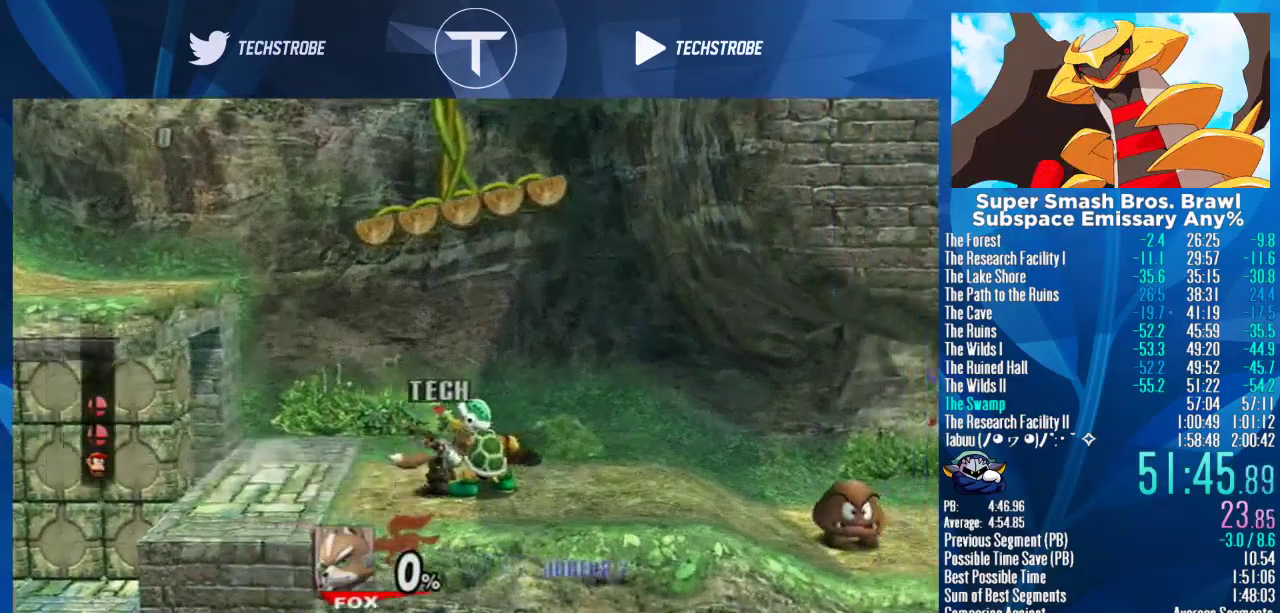
Gameplay with a controller (Nintendo layout); each line is a JSON object with the inputs held at the frame after it. "events" lists button and stick changes between this image and that frame as [ms after this image, input, new state], when the widget could be followed in between. Not read: L3 R3.
{"buttons": [], "left_stick": "right", "right_stick": "center", "events": []}
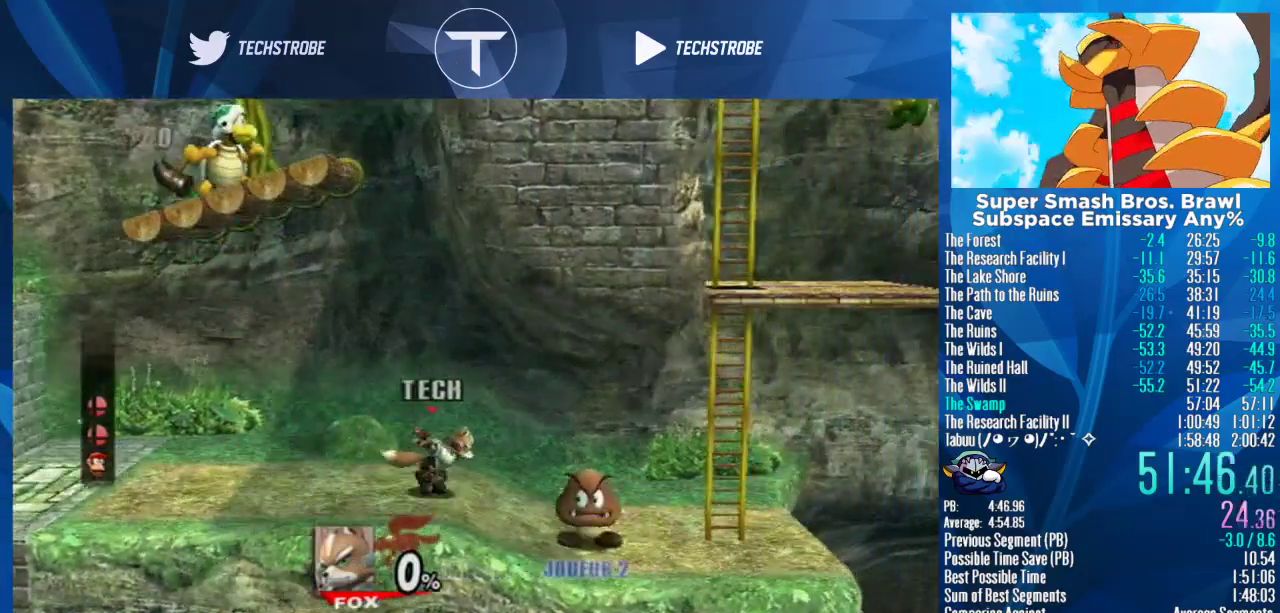
{"buttons": [], "left_stick": "right", "right_stick": "center", "events": []}
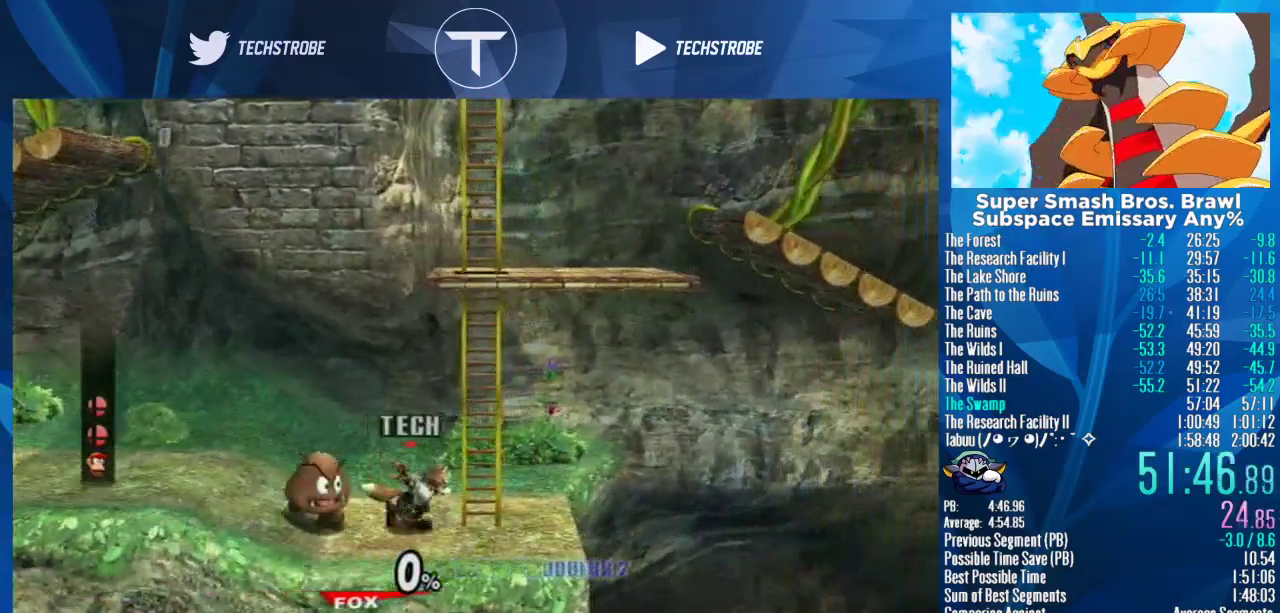
{"buttons": [], "left_stick": "right", "right_stick": "center", "events": [[167, "Y", "down"], [267, "Y", "up"], [333, "Y", "down"], [400, "Y", "up"]]}
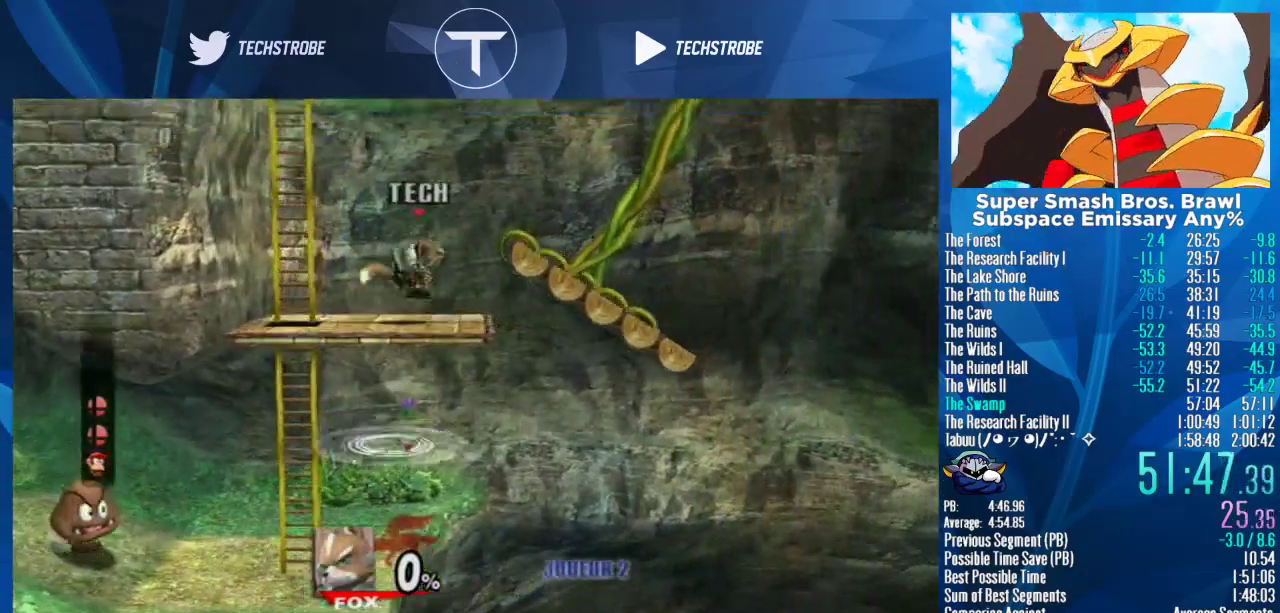
{"buttons": [], "left_stick": "center", "right_stick": "center"}
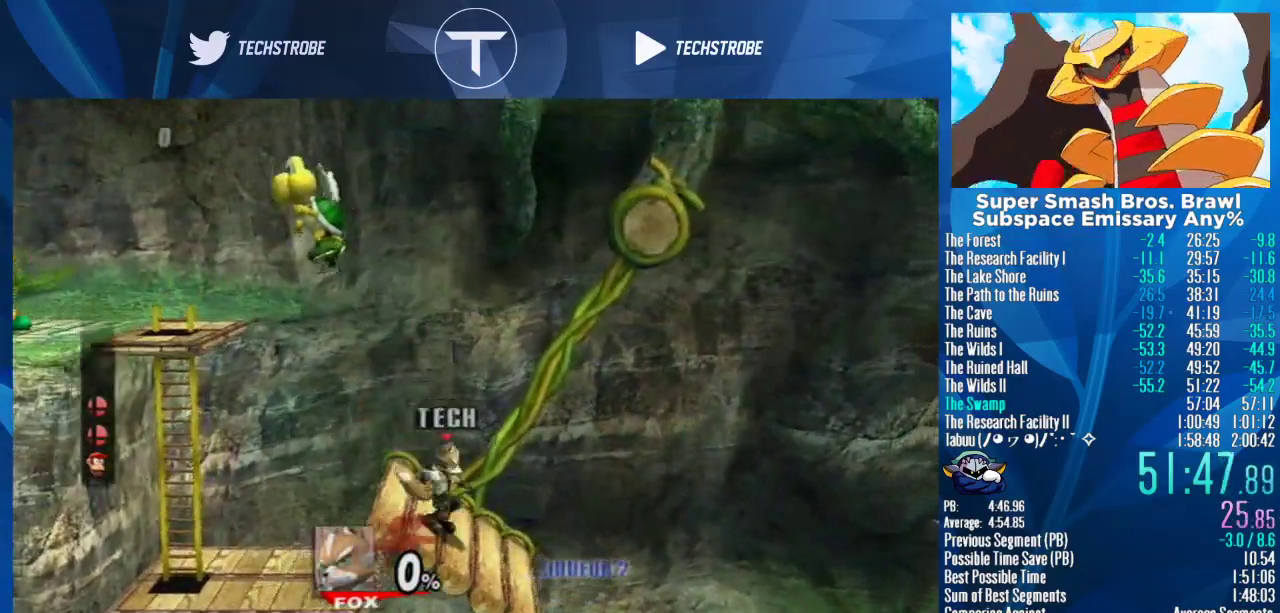
{"buttons": [], "left_stick": "right", "right_stick": "center"}
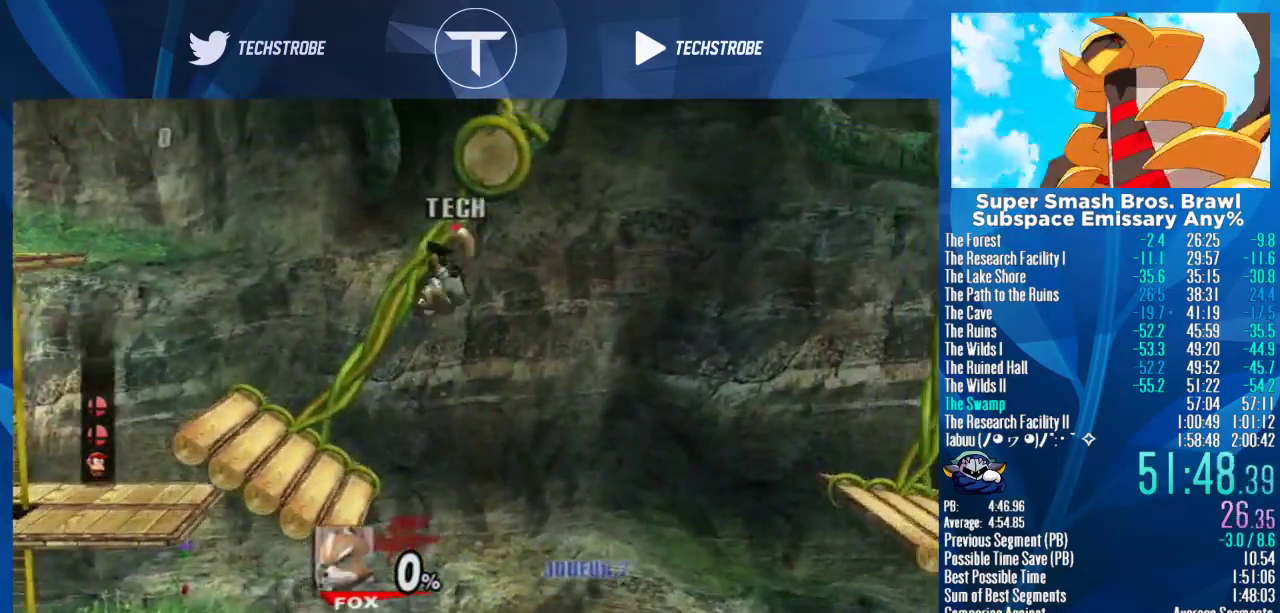
{"buttons": [], "left_stick": "right", "right_stick": "center", "events": [[367, "B", "down"], [467, "B", "up"]]}
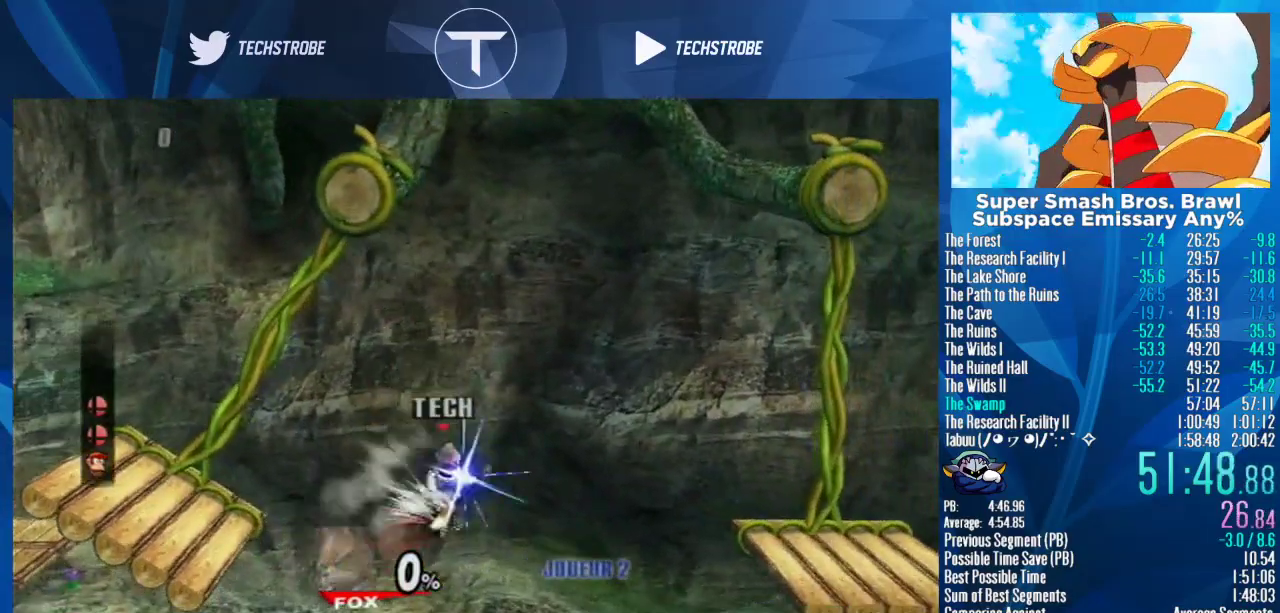
{"buttons": [], "left_stick": "right", "right_stick": "center", "events": []}
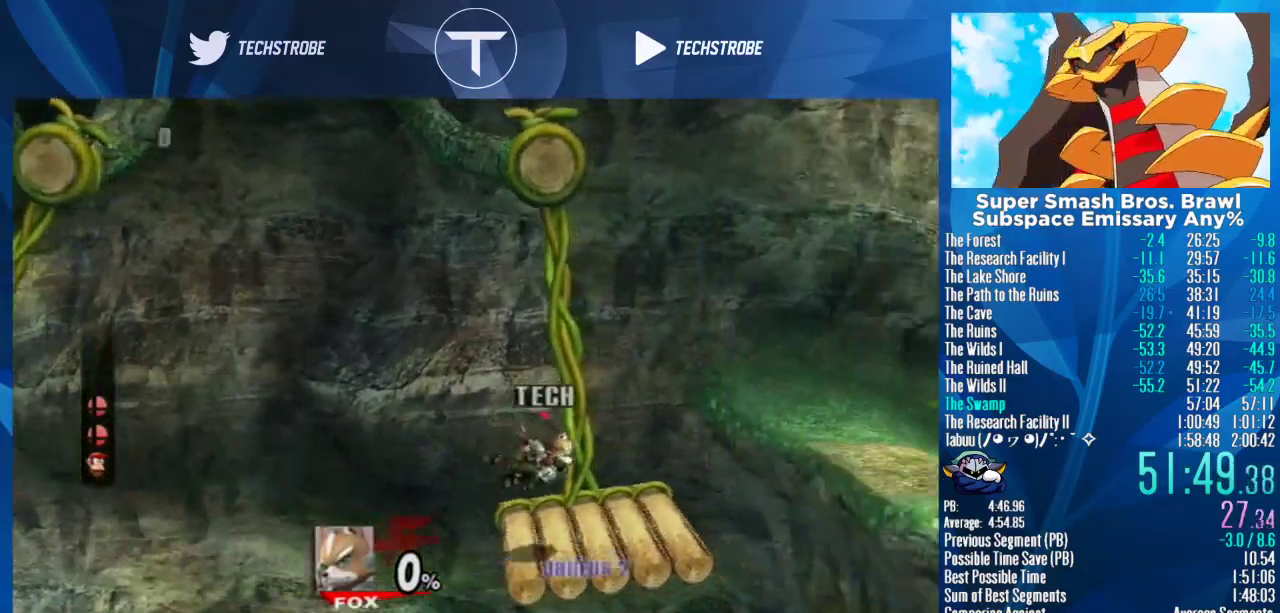
{"buttons": [], "left_stick": "center", "right_stick": "center"}
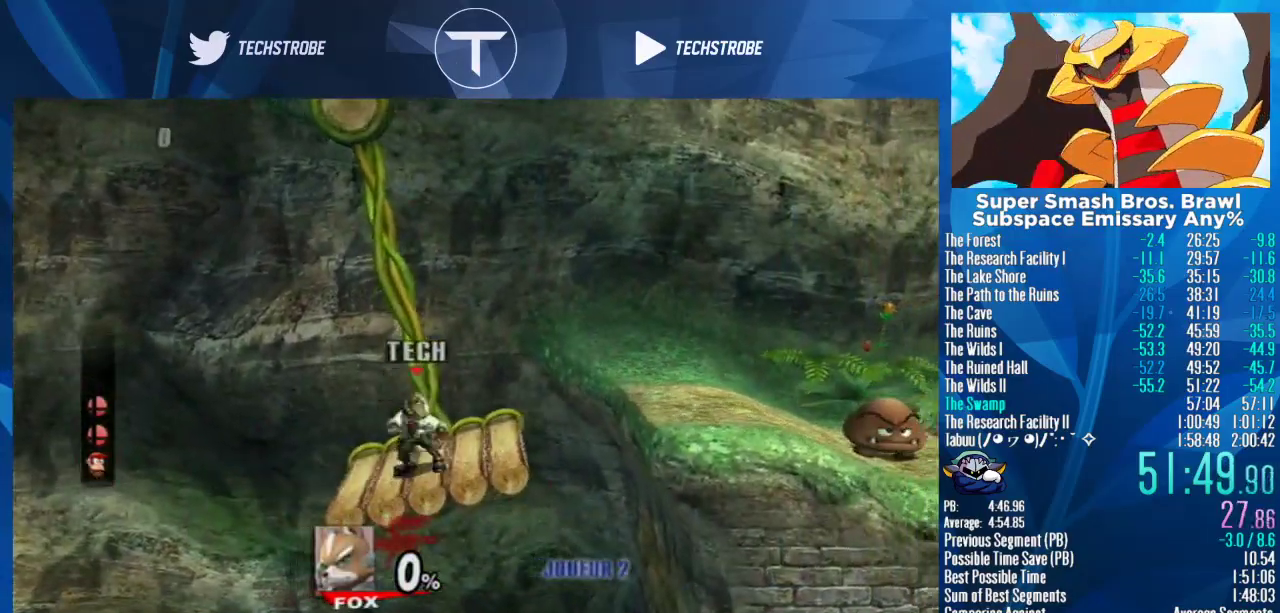
{"buttons": [], "left_stick": "right", "right_stick": "center"}
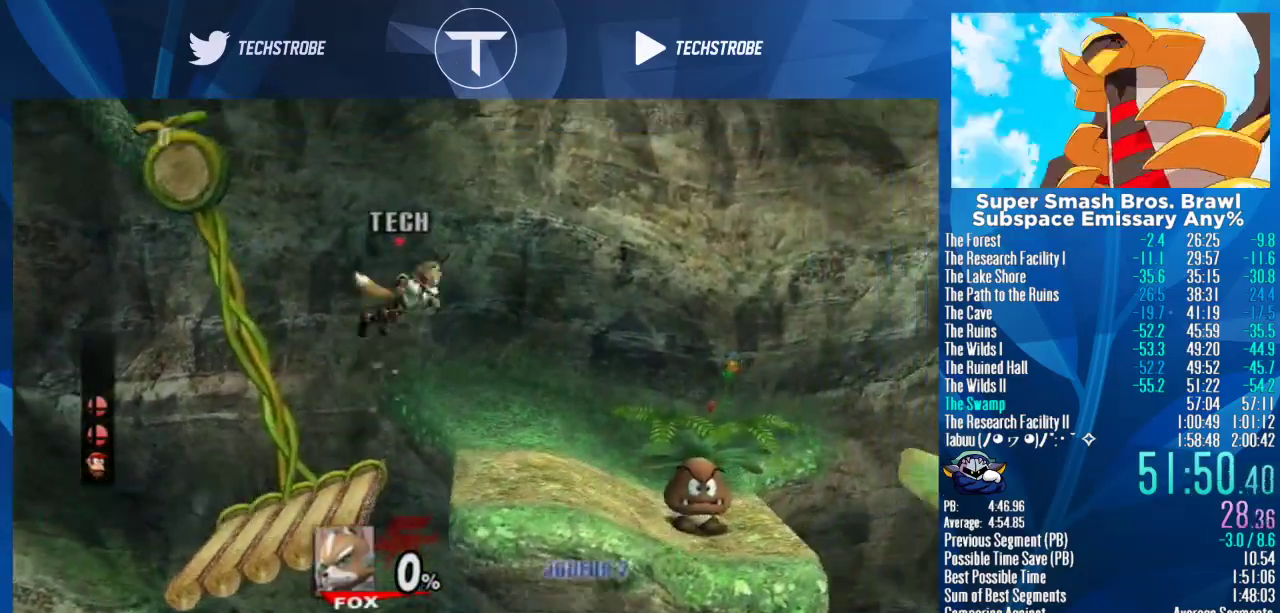
{"buttons": [], "left_stick": "center", "right_stick": "center"}
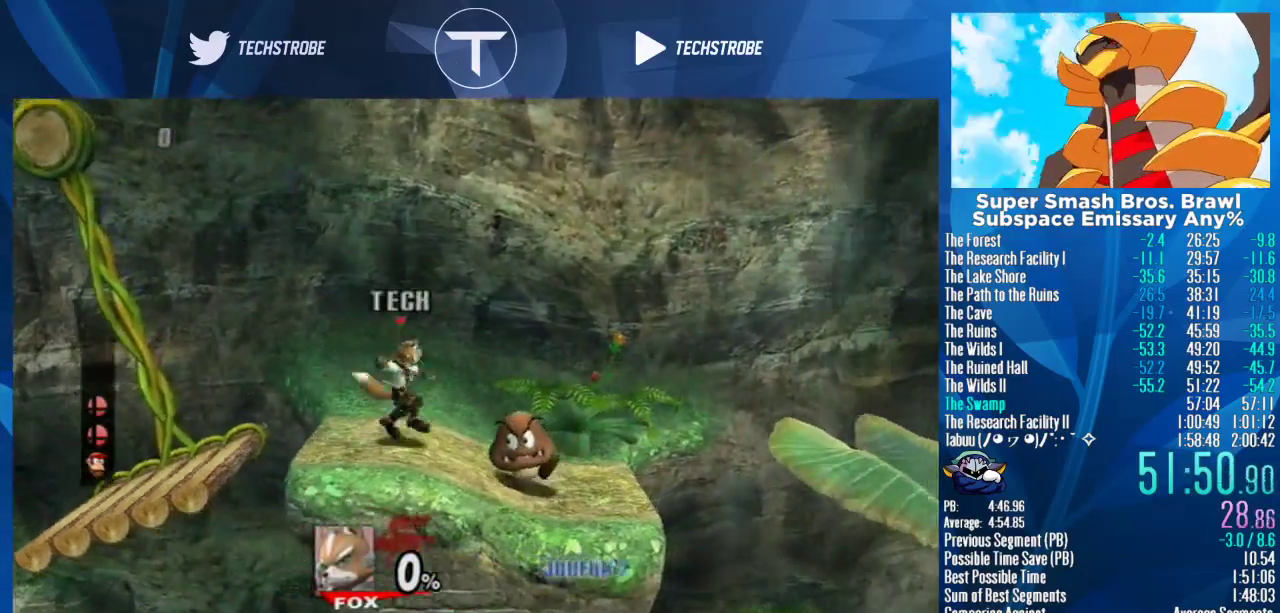
{"buttons": ["Y"], "left_stick": "right", "right_stick": "center"}
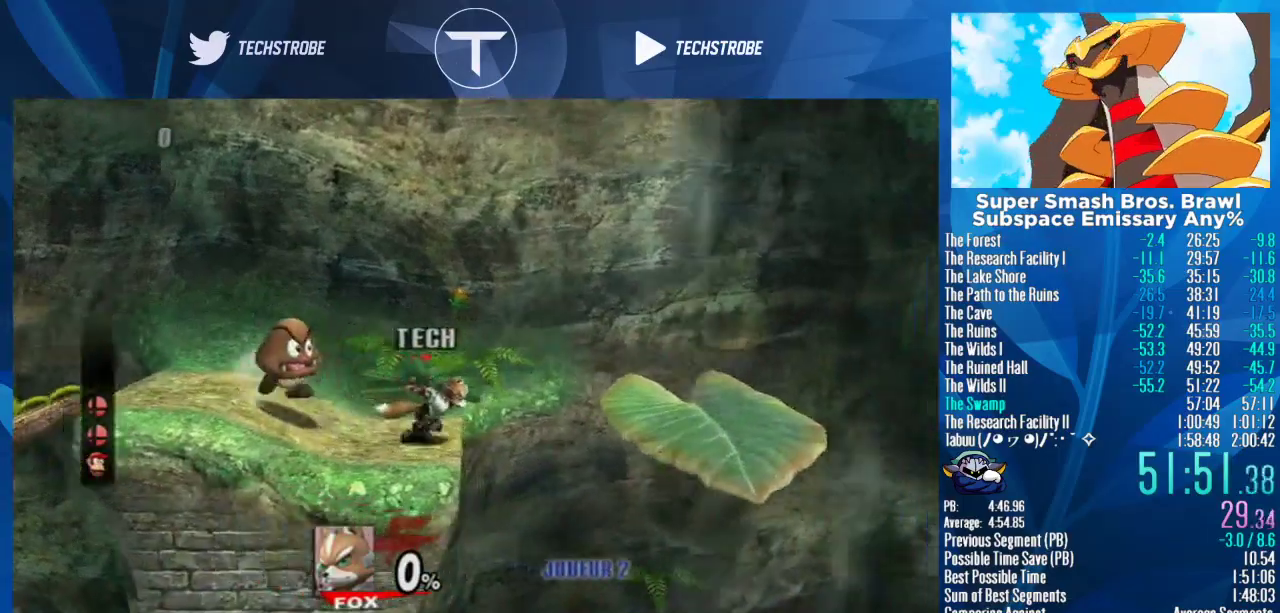
{"buttons": [], "left_stick": "down-right", "right_stick": "center", "events": [[167, "Y", "up"], [467, "left_stick", "down-right"]]}
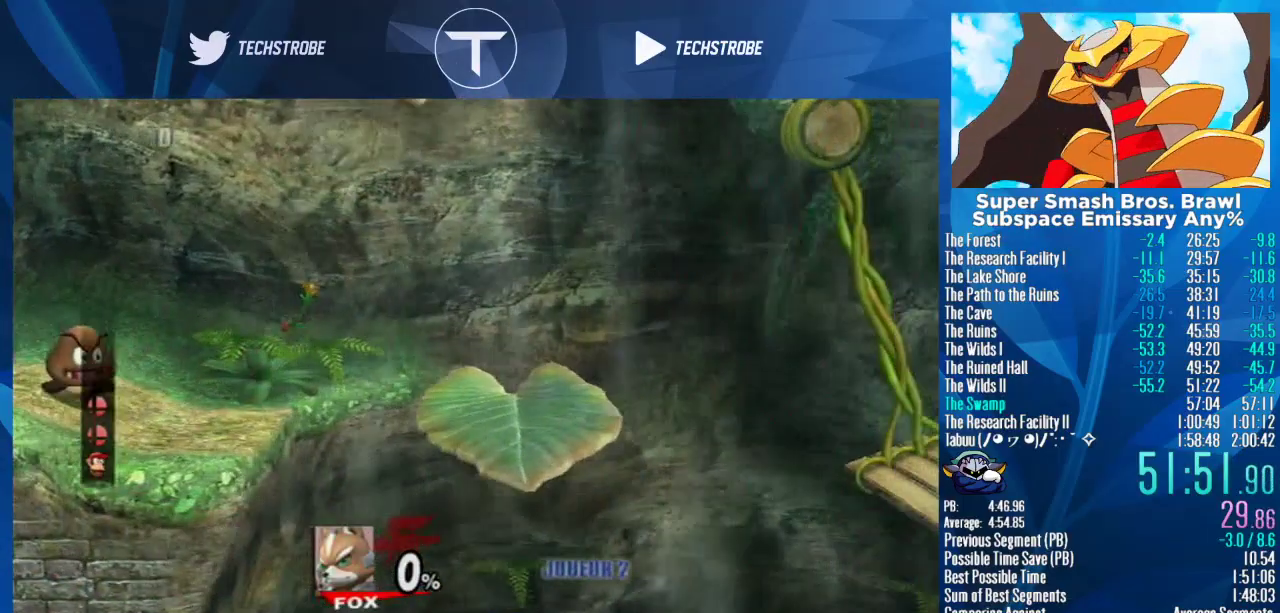
{"buttons": [], "left_stick": "right", "right_stick": "center", "events": [[167, "left_stick", "right"]]}
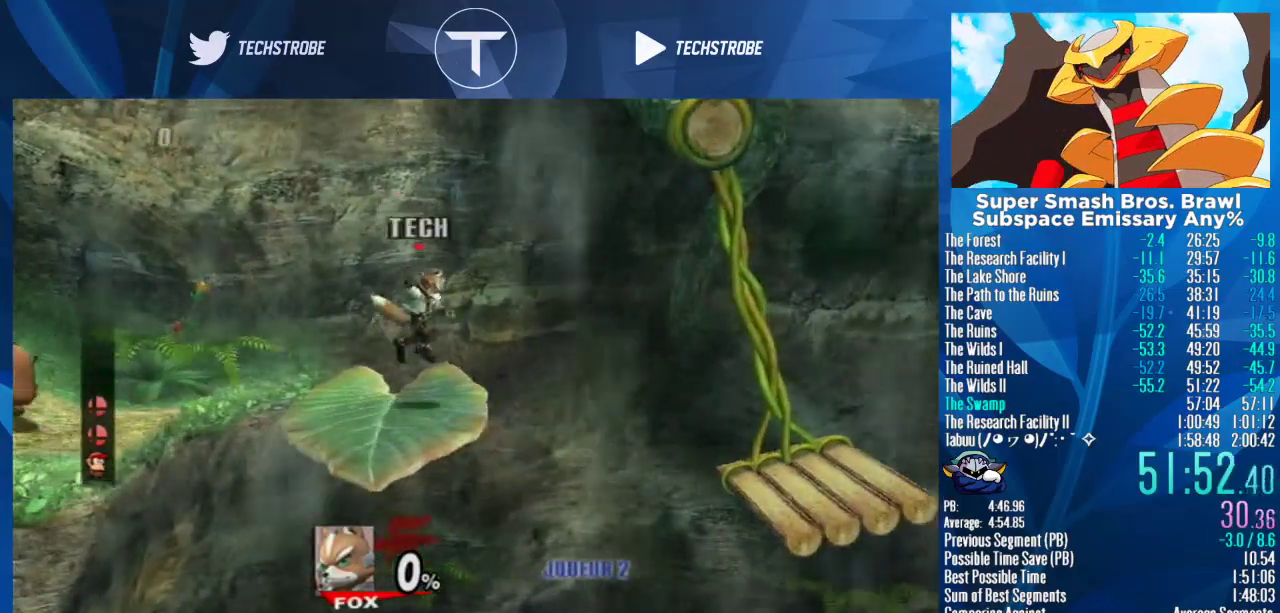
{"buttons": [], "left_stick": "right", "right_stick": "center", "events": [[33, "left_stick", "center"], [100, "left_stick", "right"], [200, "Y", "down"], [300, "Y", "up"]]}
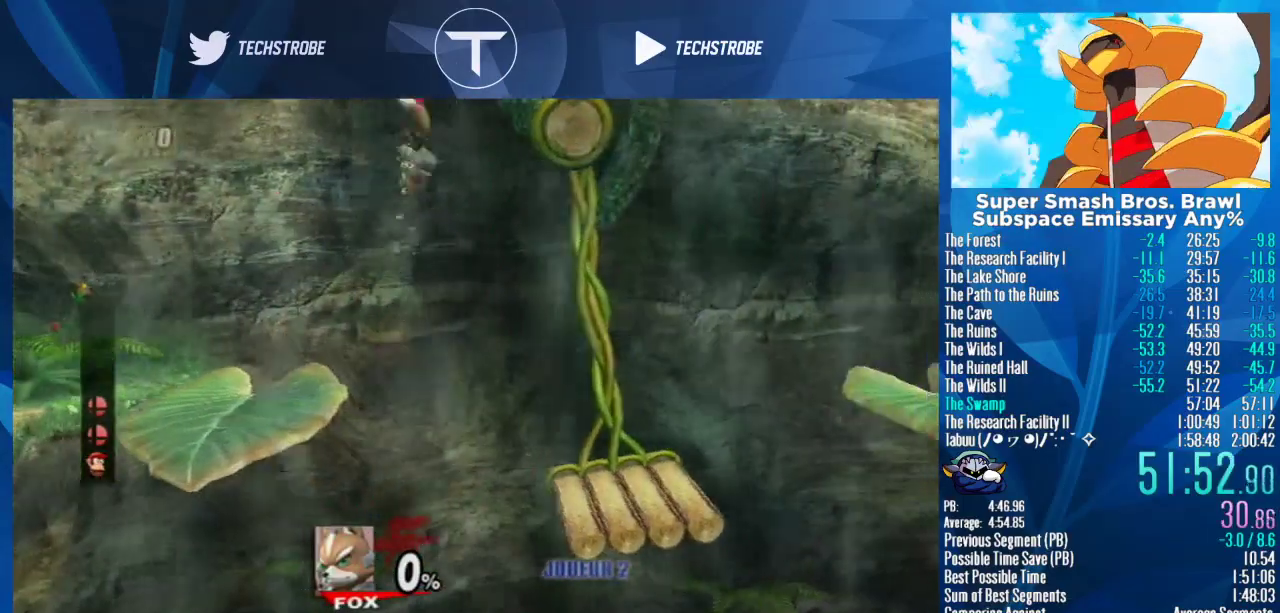
{"buttons": [], "left_stick": "right", "right_stick": "center", "events": []}
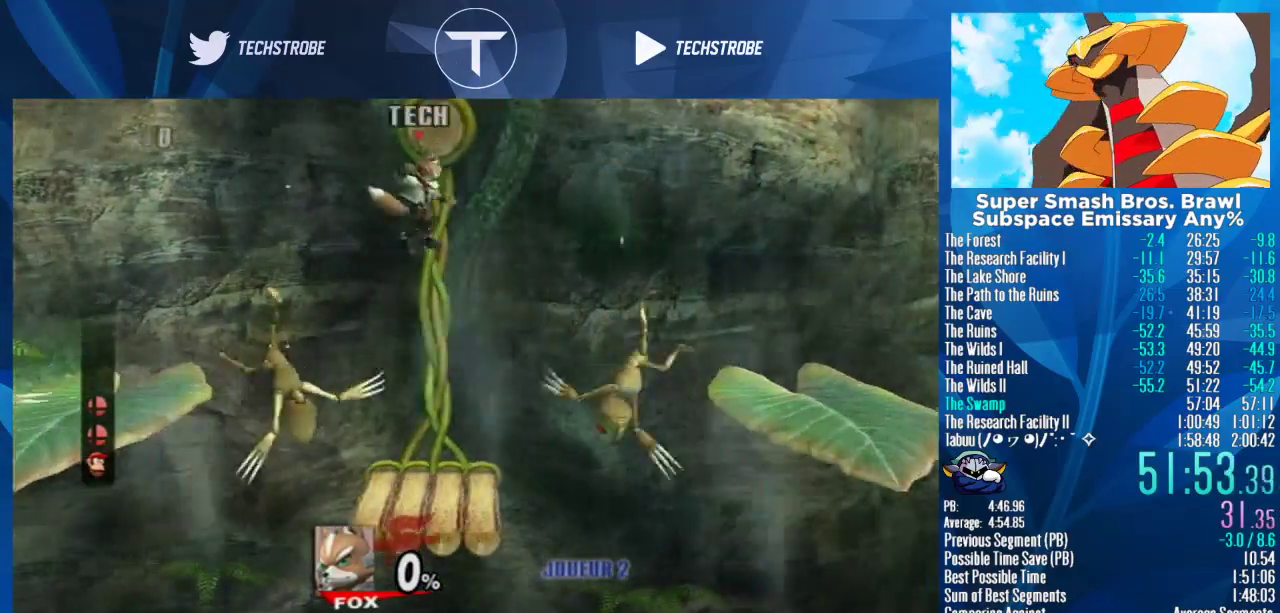
{"buttons": [], "left_stick": "right", "right_stick": "center", "events": []}
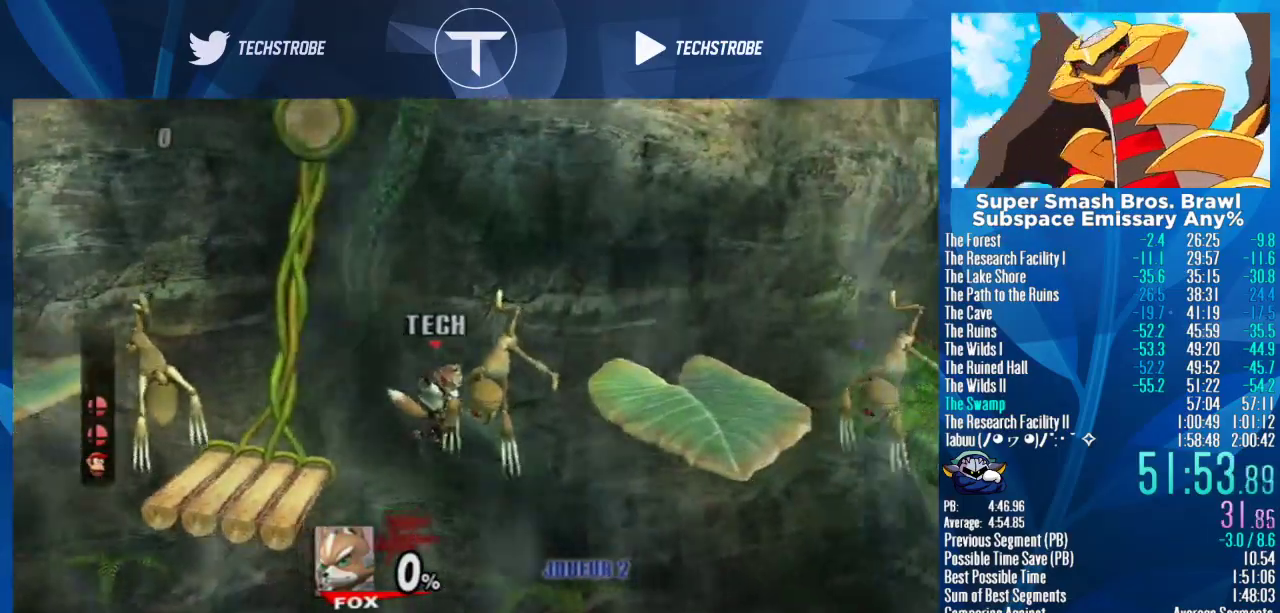
{"buttons": ["Y"], "left_stick": "right", "right_stick": "center", "events": [[500, "Y", "down"]]}
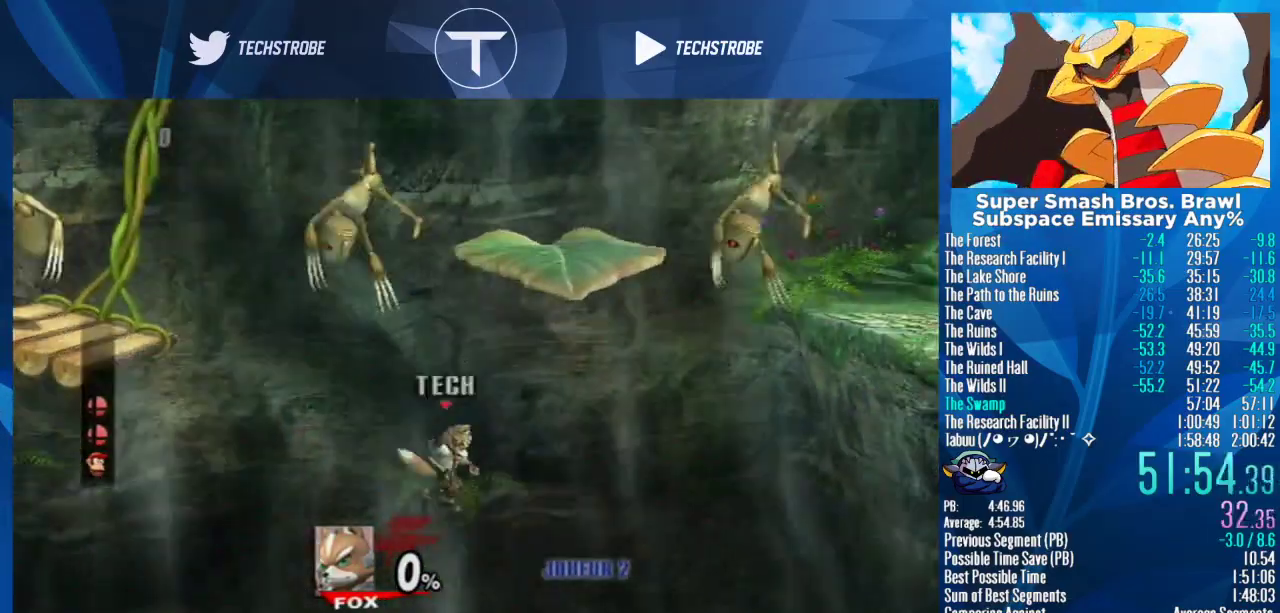
{"buttons": ["B"], "left_stick": "right", "right_stick": "center", "events": [[133, "Y", "up"], [467, "B", "down"]]}
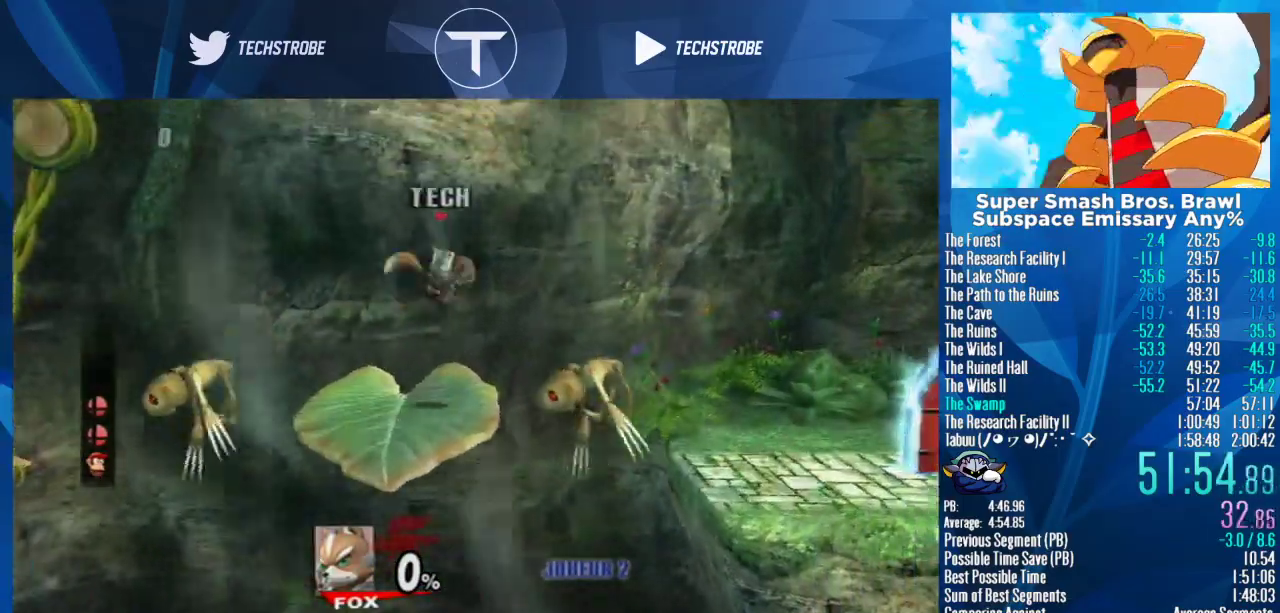
{"buttons": [], "left_stick": "right", "right_stick": "center", "events": [[67, "B", "up"]]}
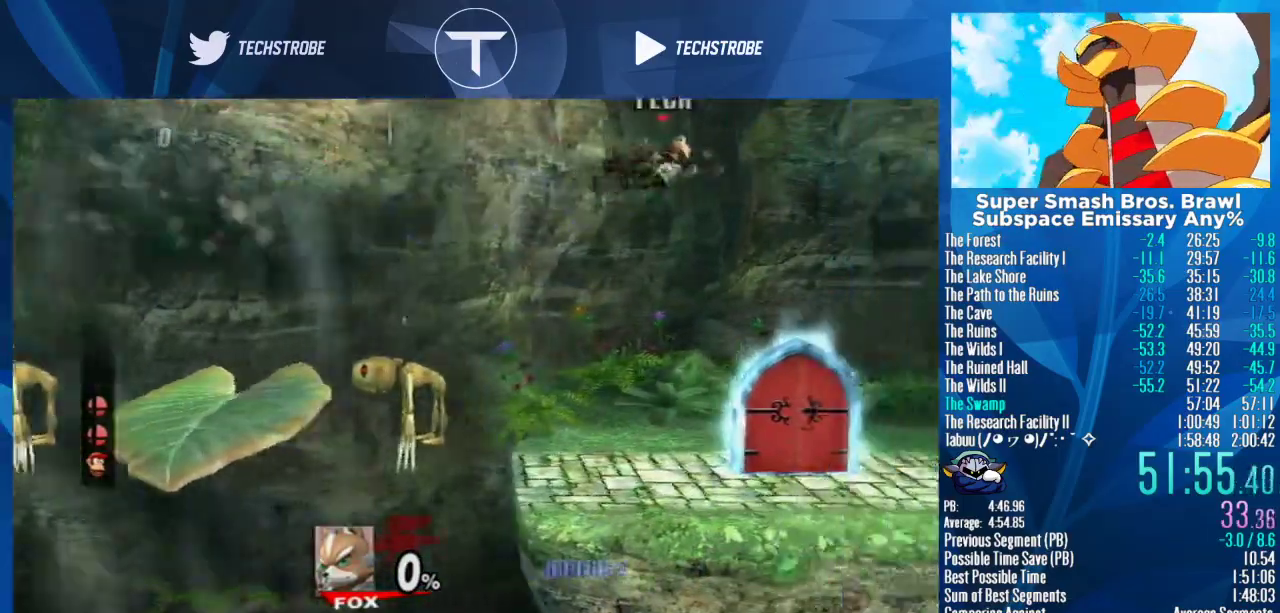
{"buttons": [], "left_stick": "up-right", "right_stick": "center", "events": [[133, "left_stick", "down-right"], [333, "left_stick", "up-right"]]}